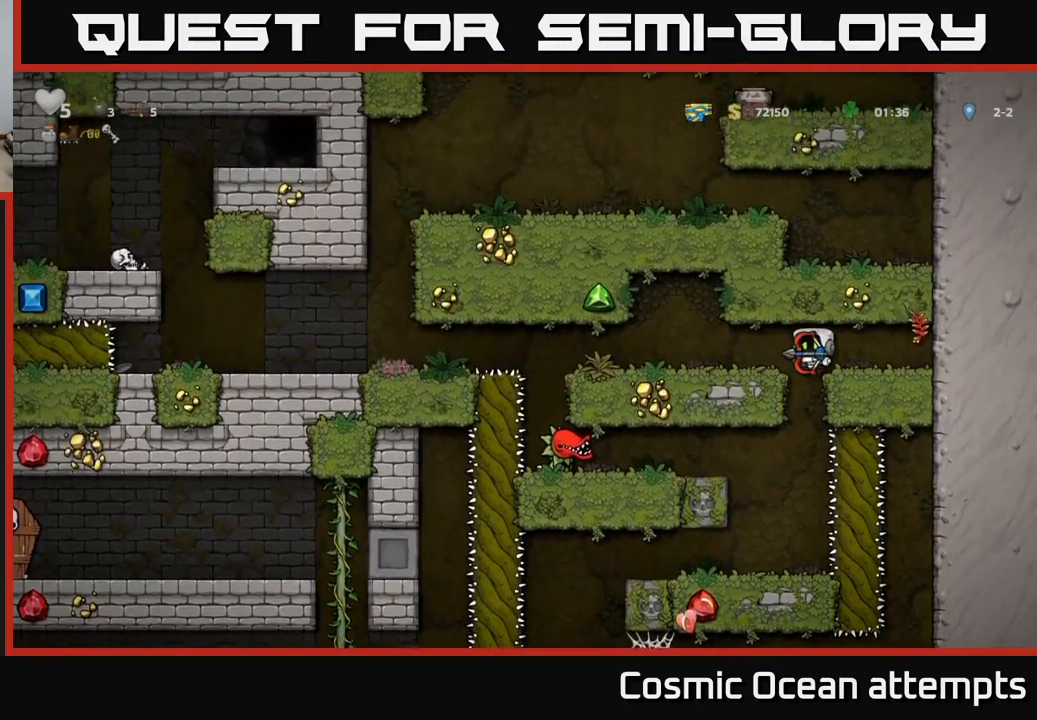
Gameplay with a controller (Xbox layout); each line is a JSON object with the inputs held at the frame after it. "events" lists button and stick changes between this image and that frame as [ms after this image, input, new state], when the widget could be followed in between.
{"buttons": [], "left_stick": "center", "right_stick": "center", "events": [[100, "DPAD_LEFT", "up"], [250, "DPAD_DOWN", "down"], [350, "A", "down"], [433, "DPAD_DOWN", "up"], [450, "A", "up"]]}
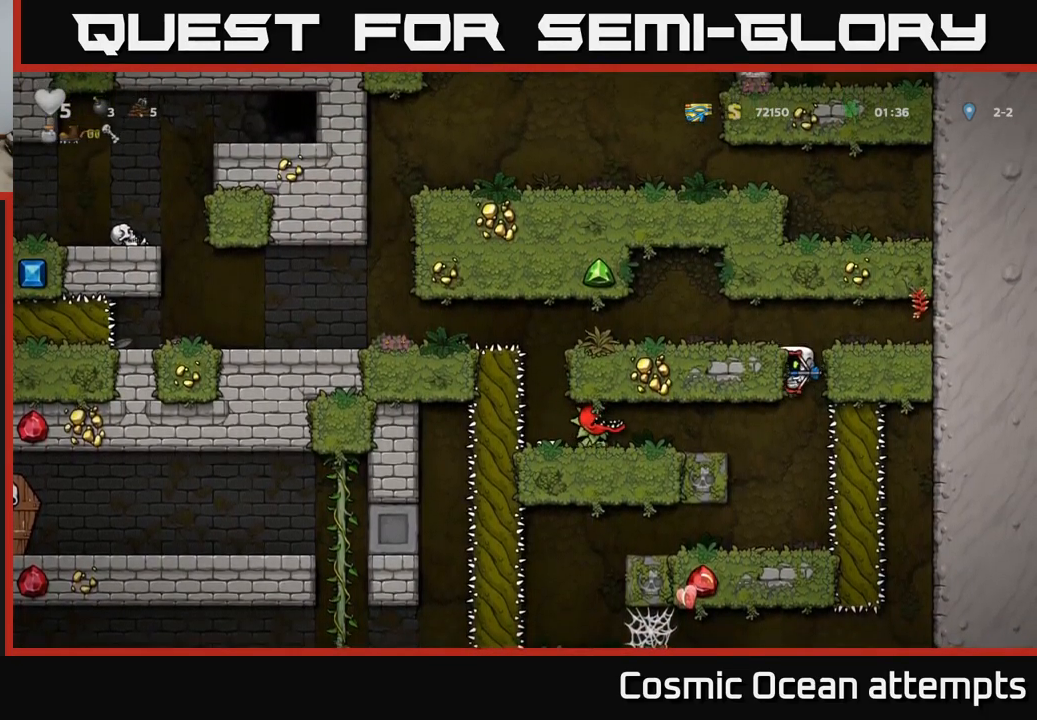
{"buttons": ["DPAD_LEFT"], "left_stick": "center", "right_stick": "center", "events": [[267, "DPAD_LEFT", "down"]]}
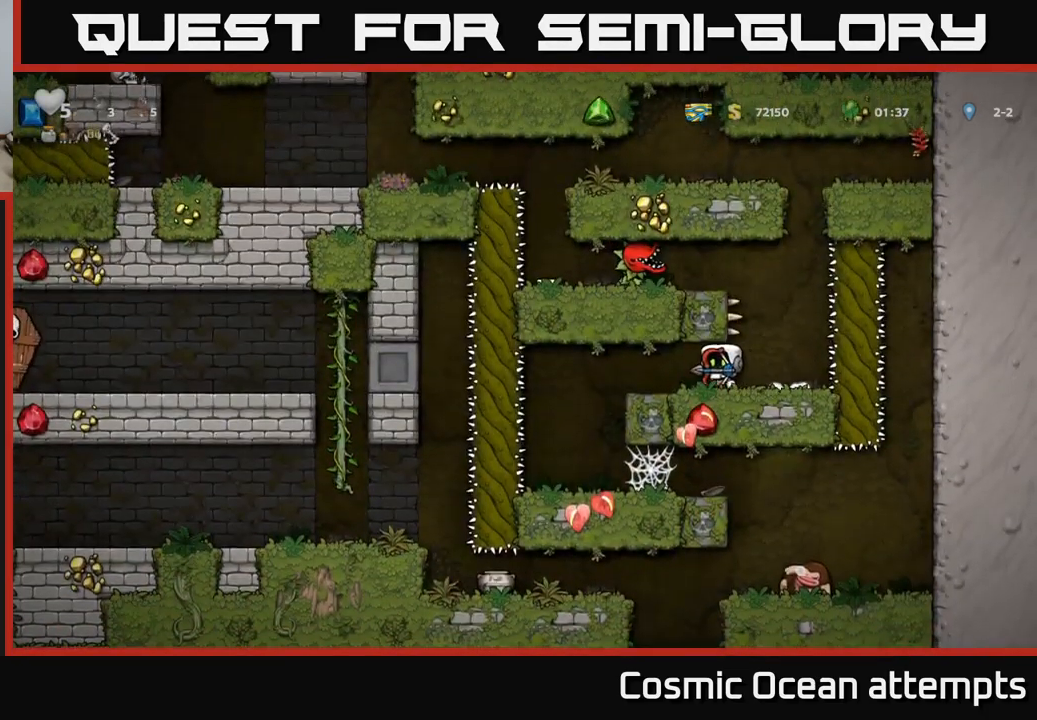
{"buttons": [], "left_stick": "center", "right_stick": "center", "events": [[250, "DPAD_LEFT", "up"]]}
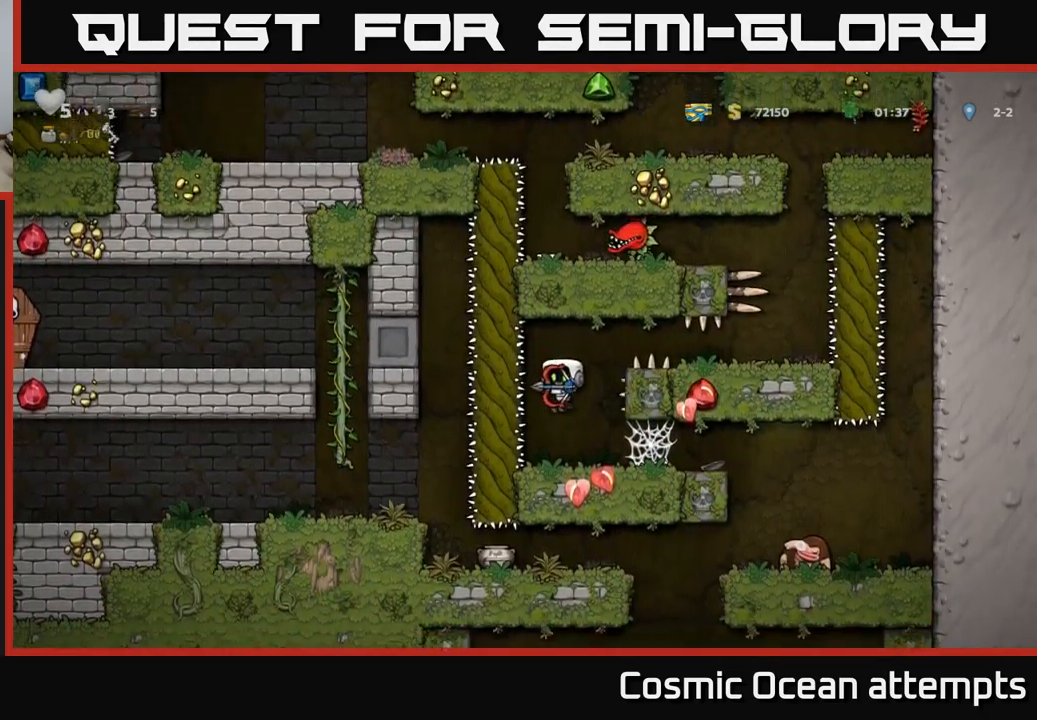
{"buttons": ["DPAD_RIGHT"], "left_stick": "center", "right_stick": "center", "events": [[267, "DPAD_RIGHT", "down"]]}
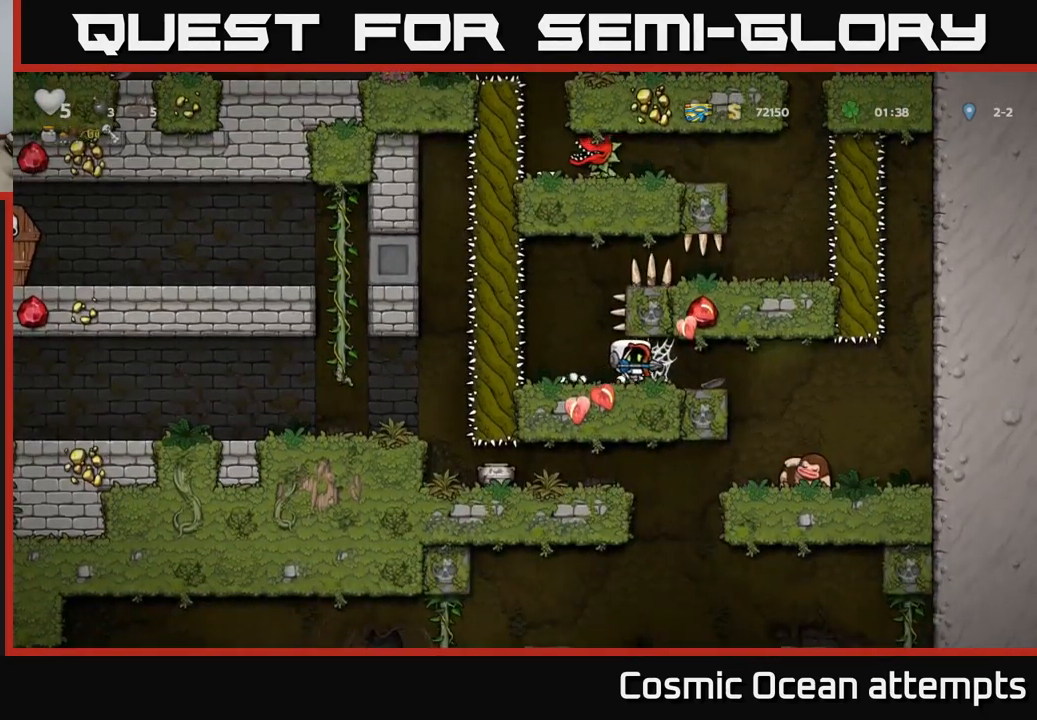
{"buttons": ["DPAD_LEFT"], "left_stick": "center", "right_stick": "center", "events": [[150, "DPAD_RIGHT", "up"], [167, "DPAD_LEFT", "down"]]}
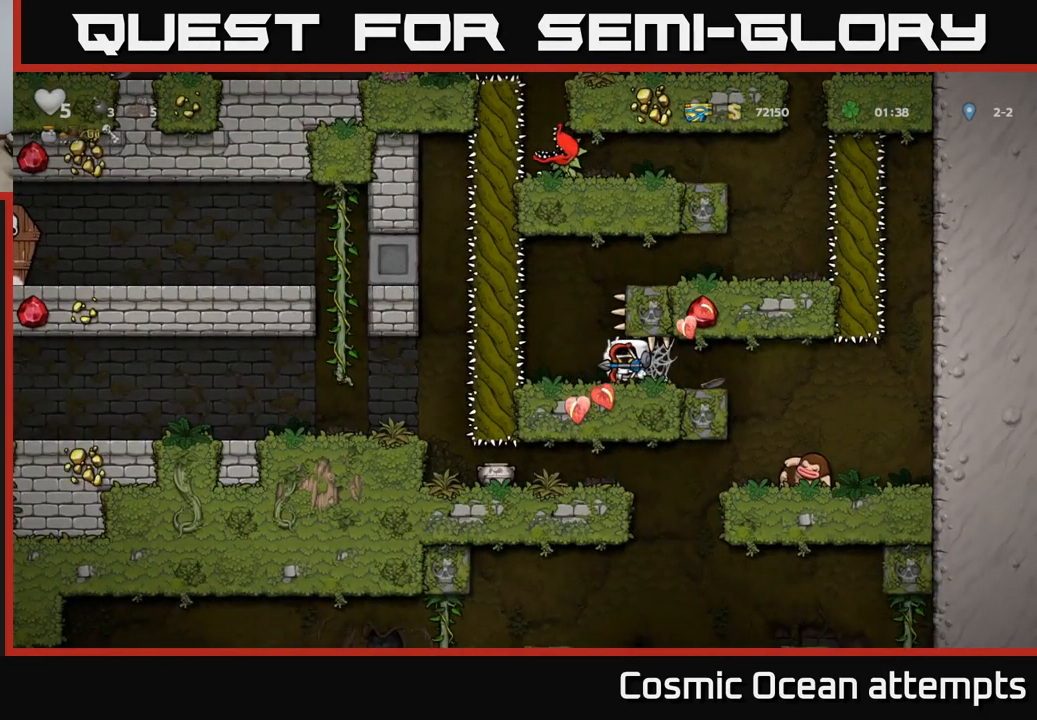
{"buttons": ["DPAD_RIGHT"], "left_stick": "center", "right_stick": "center", "events": [[67, "DPAD_LEFT", "up"], [233, "DPAD_LEFT", "down"], [433, "DPAD_LEFT", "up"], [483, "DPAD_RIGHT", "down"]]}
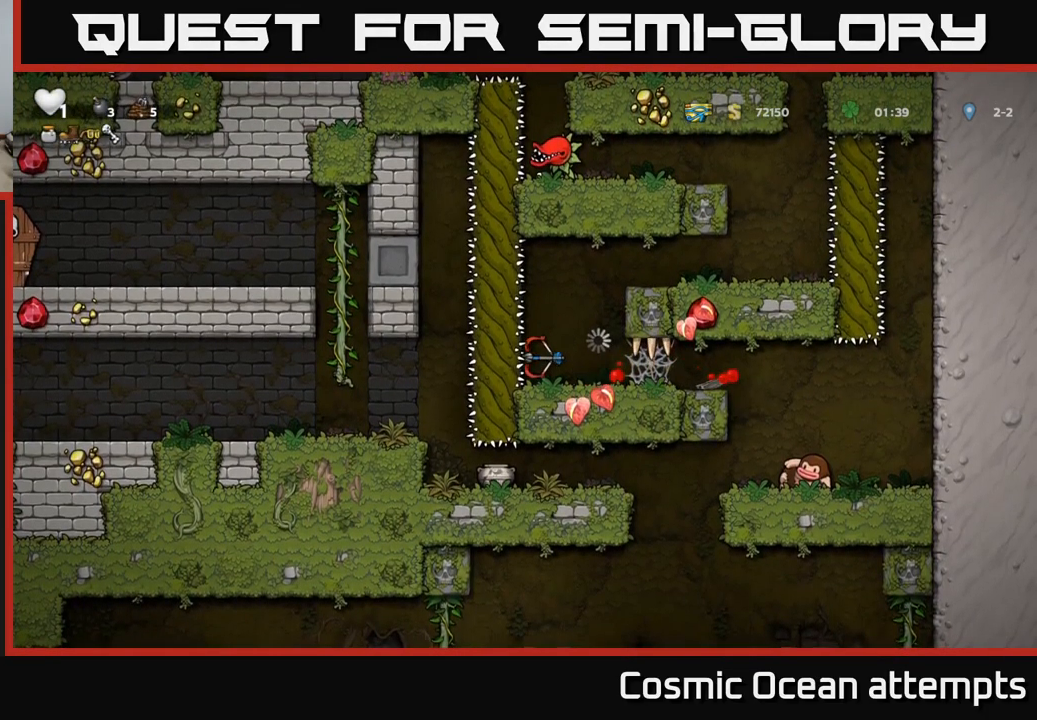
{"buttons": ["DPAD_LEFT"], "left_stick": "center", "right_stick": "center", "events": [[83, "DPAD_RIGHT", "up"], [417, "DPAD_LEFT", "down"]]}
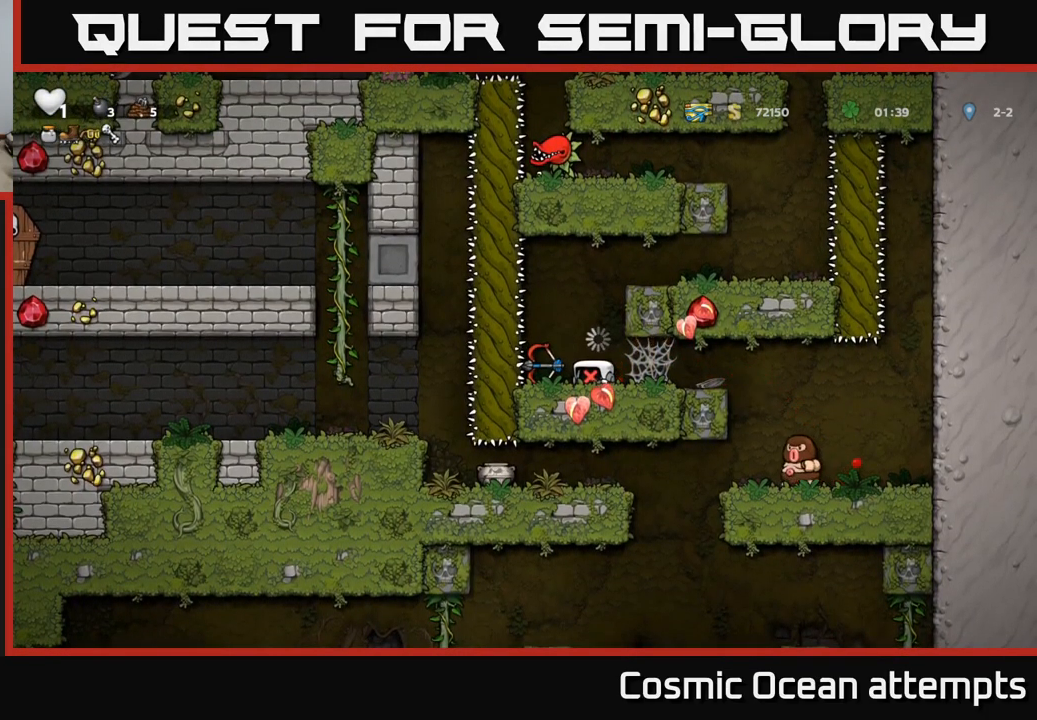
{"buttons": [], "left_stick": "center", "right_stick": "center", "events": [[200, "DPAD_LEFT", "up"]]}
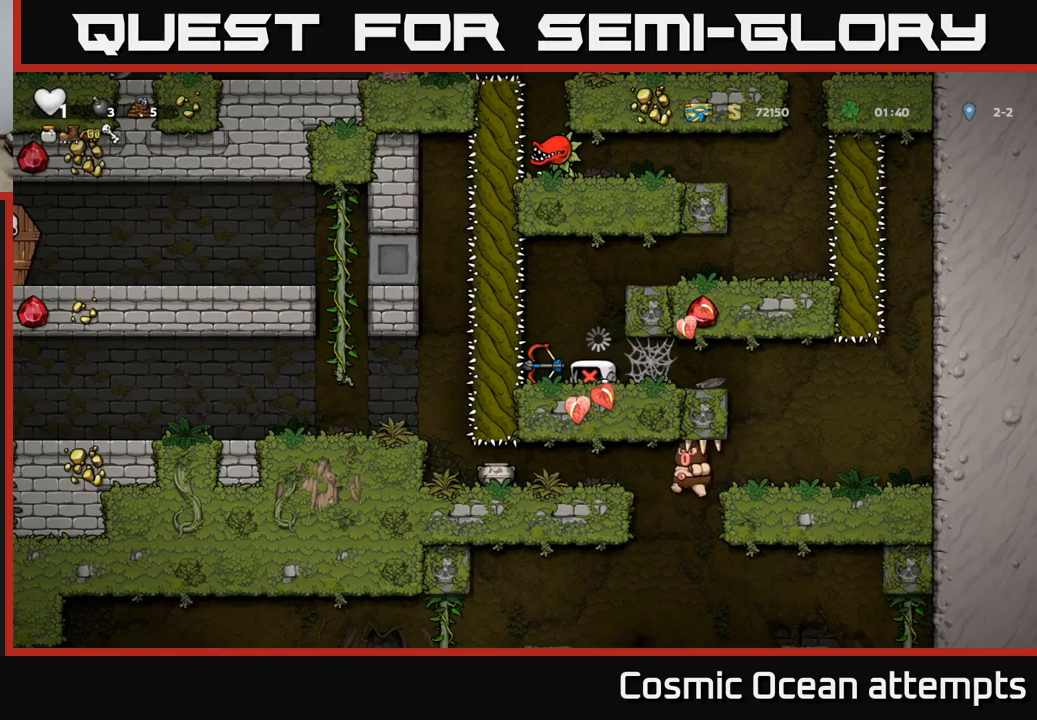
{"buttons": [], "left_stick": "center", "right_stick": "center", "events": []}
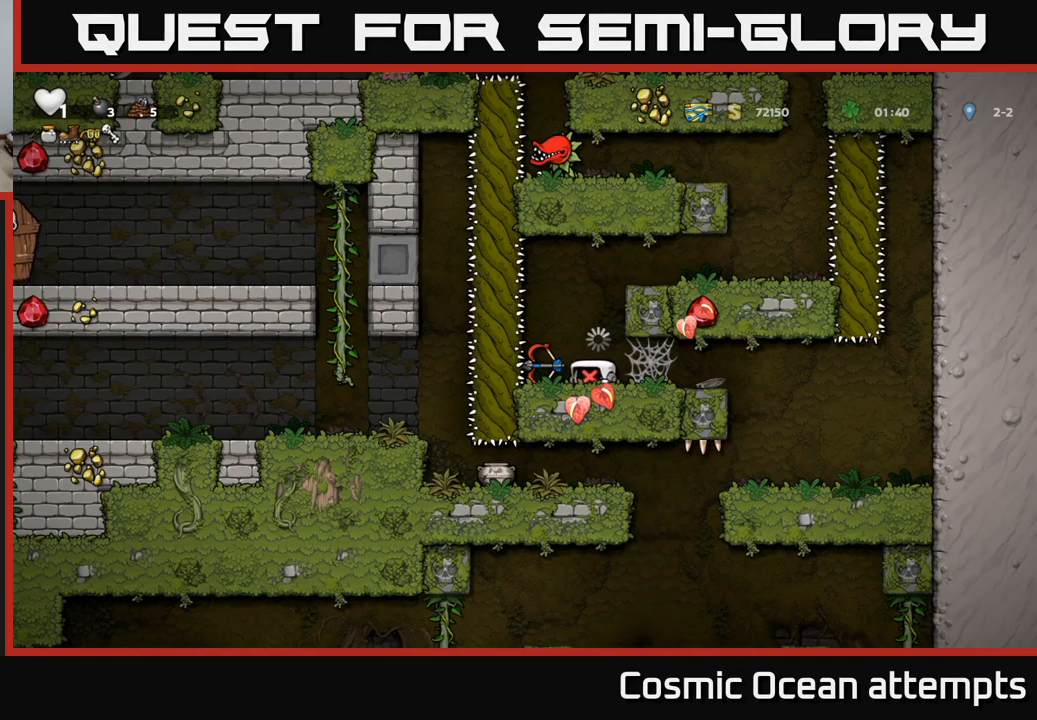
{"buttons": [], "left_stick": "center", "right_stick": "center", "events": []}
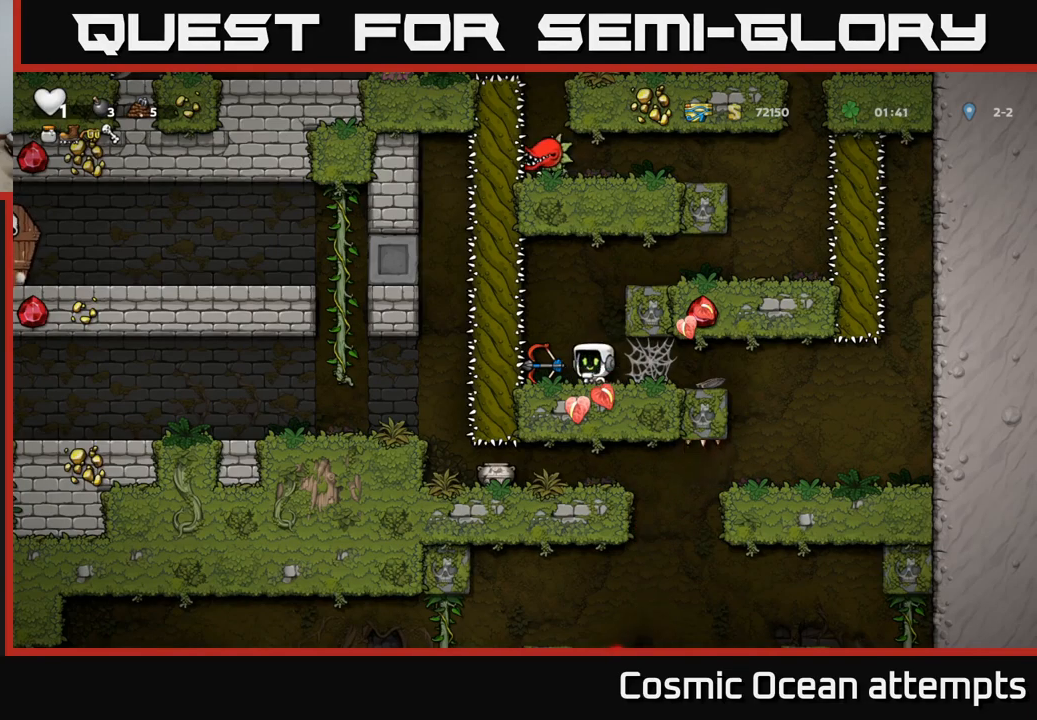
{"buttons": ["R2"], "left_stick": "center", "right_stick": "center", "events": [[334, "R2", "down"]]}
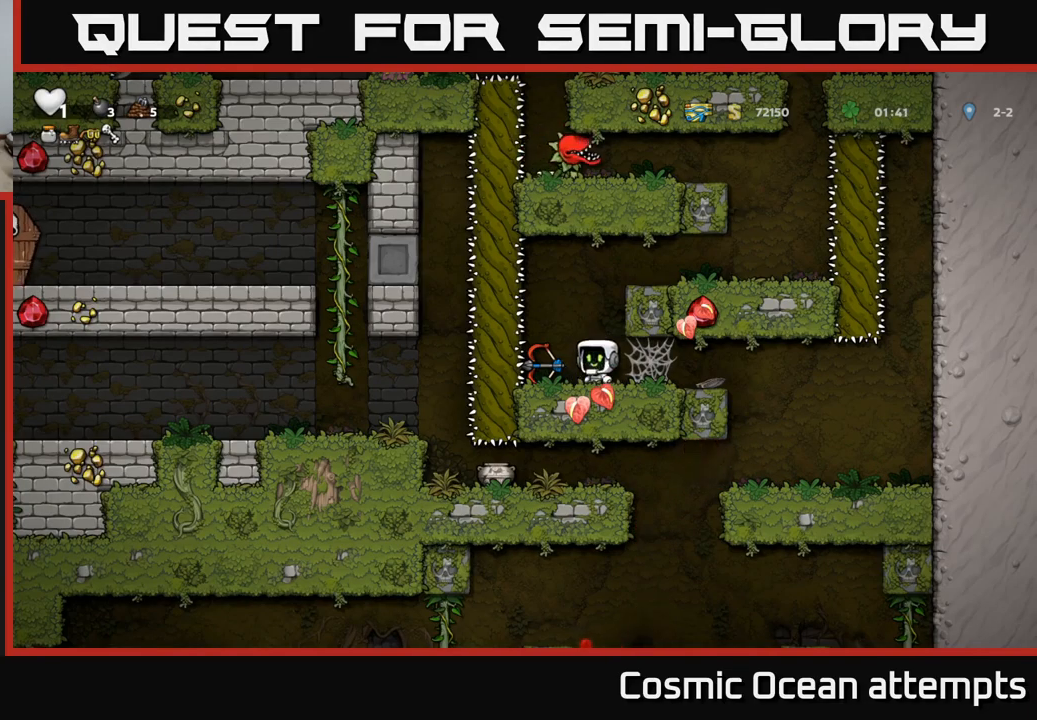
{"buttons": ["R2", "DPAD_LEFT"], "left_stick": "center", "right_stick": "center", "events": [[50, "DPAD_LEFT", "down"], [117, "DPAD_LEFT", "up"], [434, "DPAD_LEFT", "down"]]}
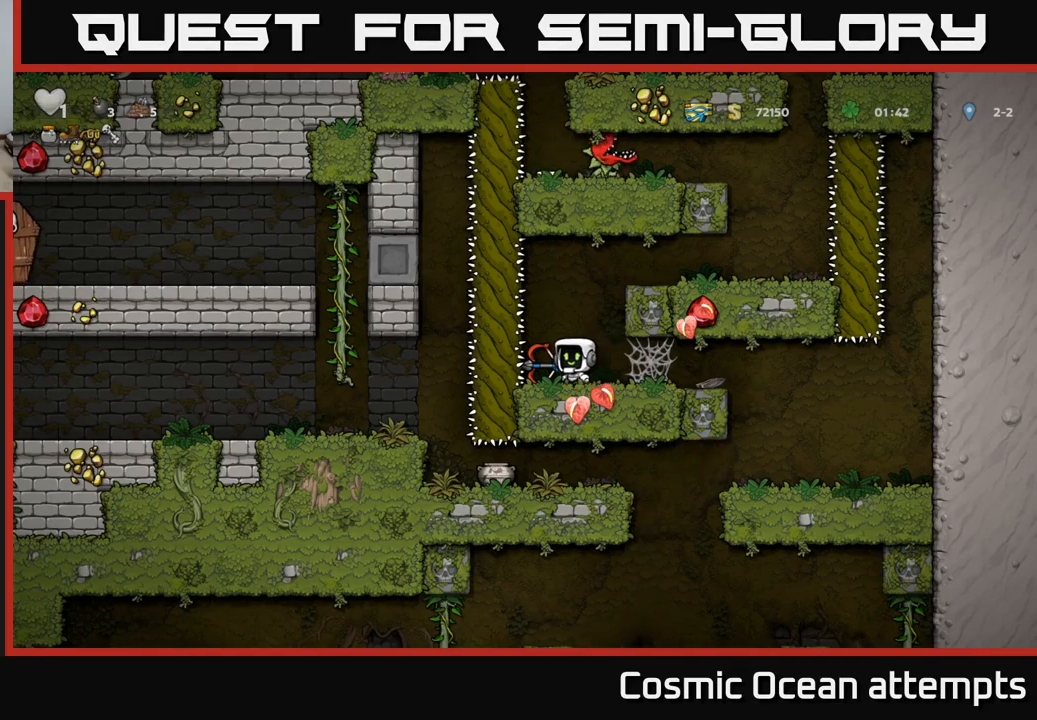
{"buttons": ["R2"], "left_stick": "center", "right_stick": "center", "events": [[17, "DPAD_LEFT", "up"], [234, "DPAD_DOWN", "down"], [334, "X", "down"], [450, "DPAD_DOWN", "up"], [450, "X", "up"]]}
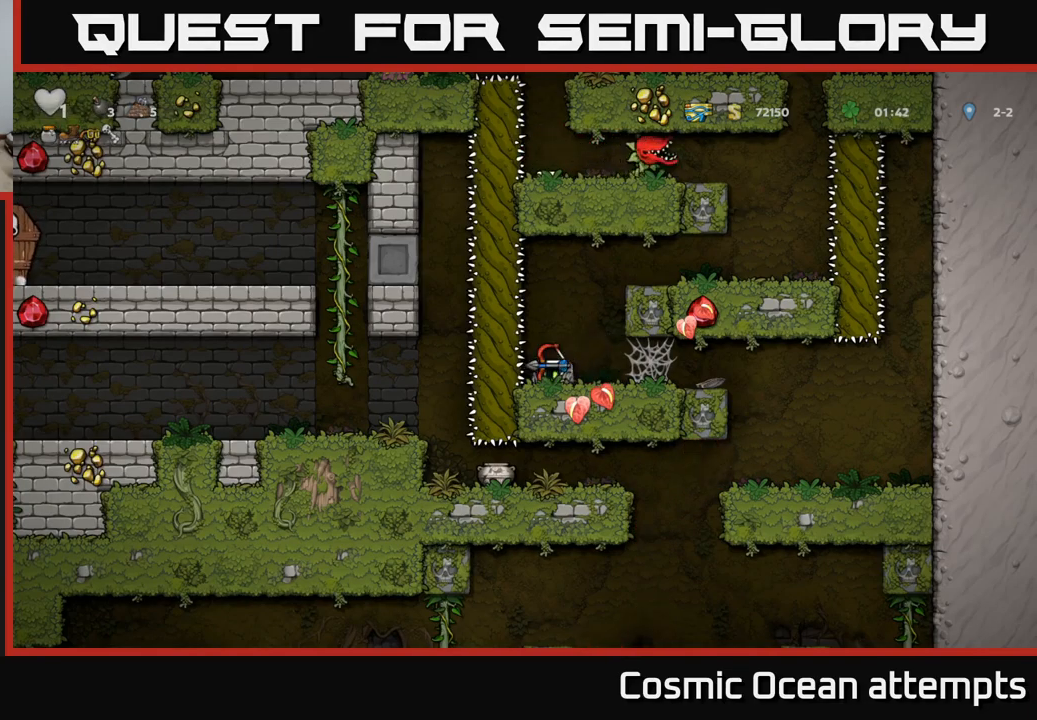
{"buttons": ["R2", "DPAD_RIGHT"], "left_stick": "center", "right_stick": "center", "events": [[217, "DPAD_RIGHT", "down"]]}
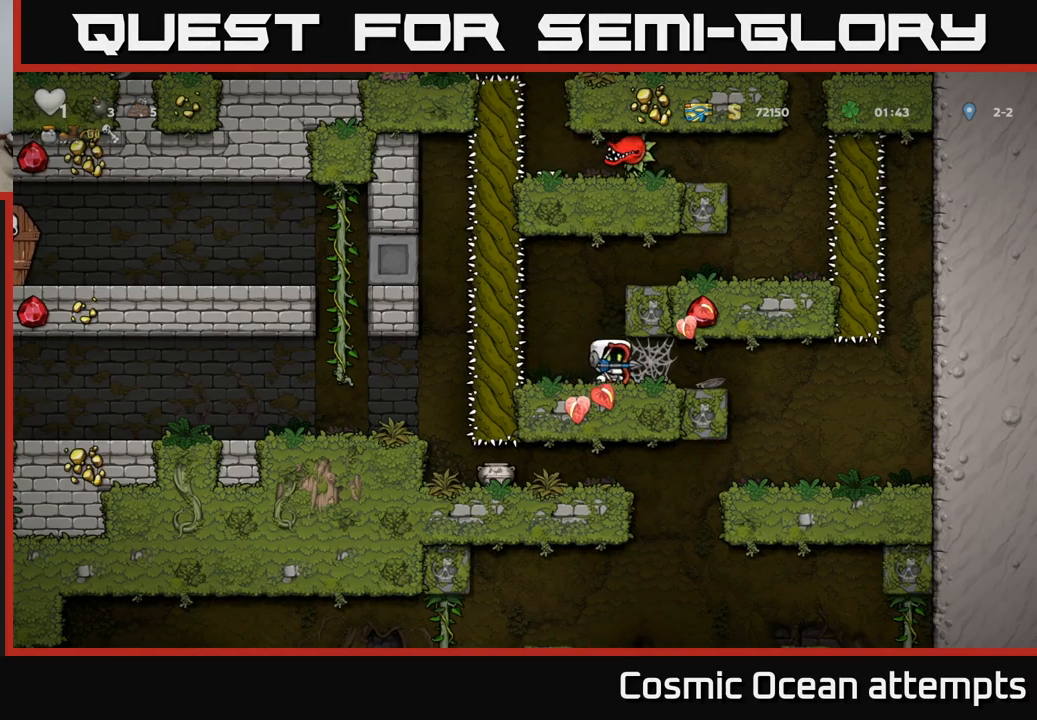
{"buttons": ["R2", "DPAD_LEFT"], "left_stick": "center", "right_stick": "center", "events": [[134, "DPAD_RIGHT", "up"], [167, "DPAD_LEFT", "down"]]}
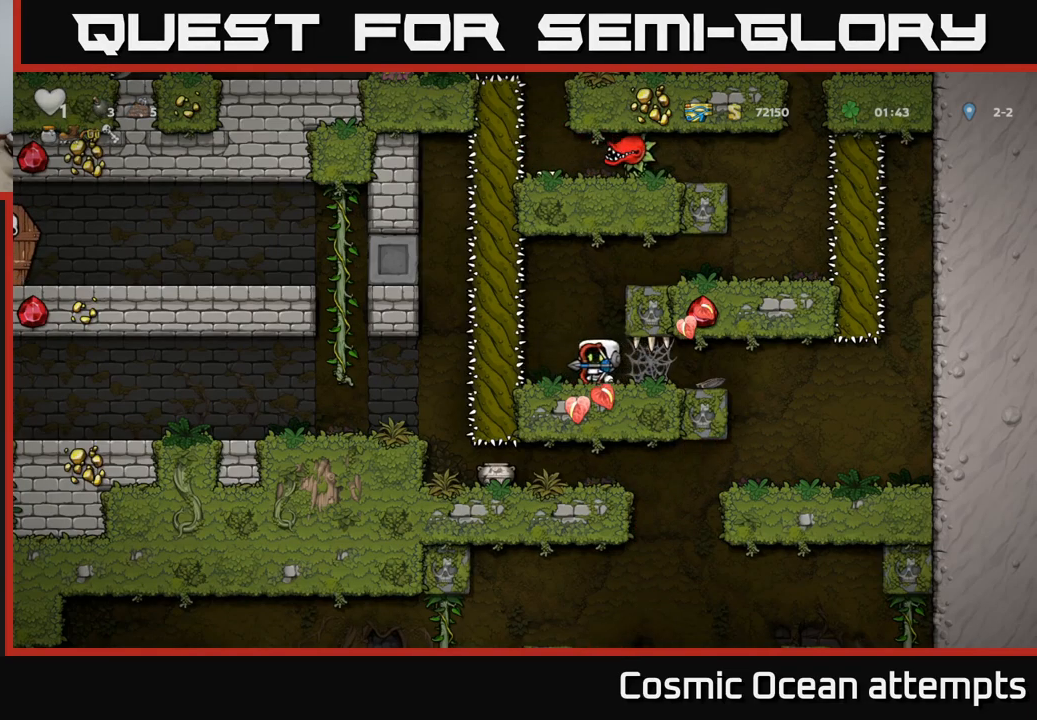
{"buttons": ["R2"], "left_stick": "center", "right_stick": "center", "events": [[84, "DPAD_LEFT", "up"], [250, "DPAD_RIGHT", "down"], [367, "DPAD_RIGHT", "up"]]}
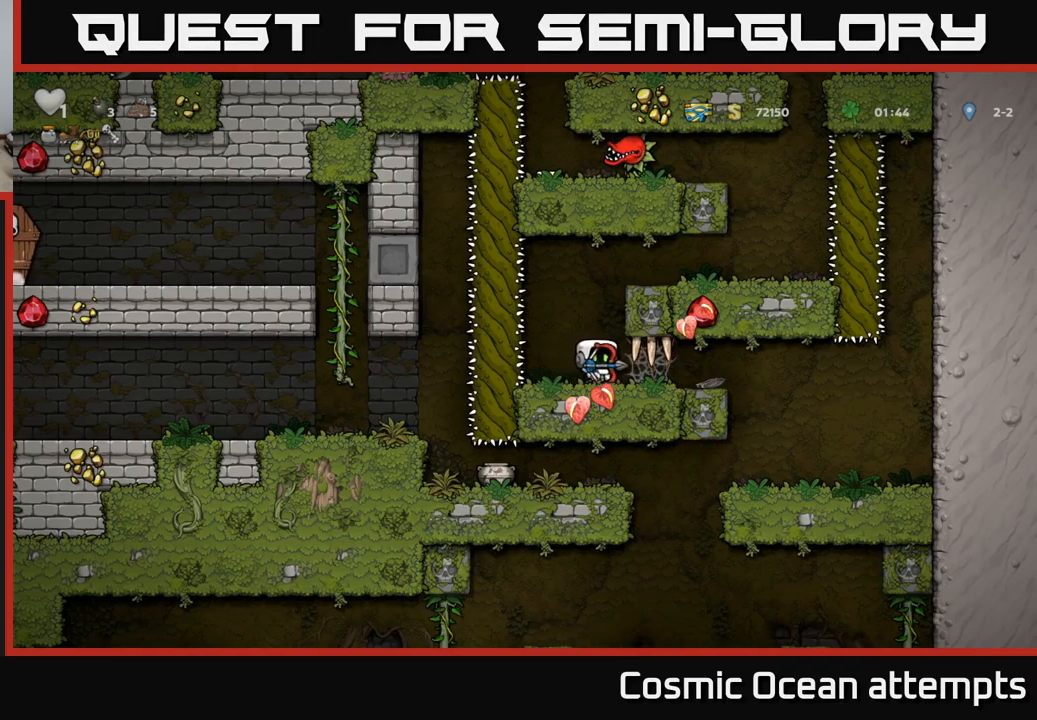
{"buttons": ["DPAD_RIGHT"], "left_stick": "center", "right_stick": "center", "events": [[84, "DPAD_RIGHT", "down"], [200, "R2", "up"]]}
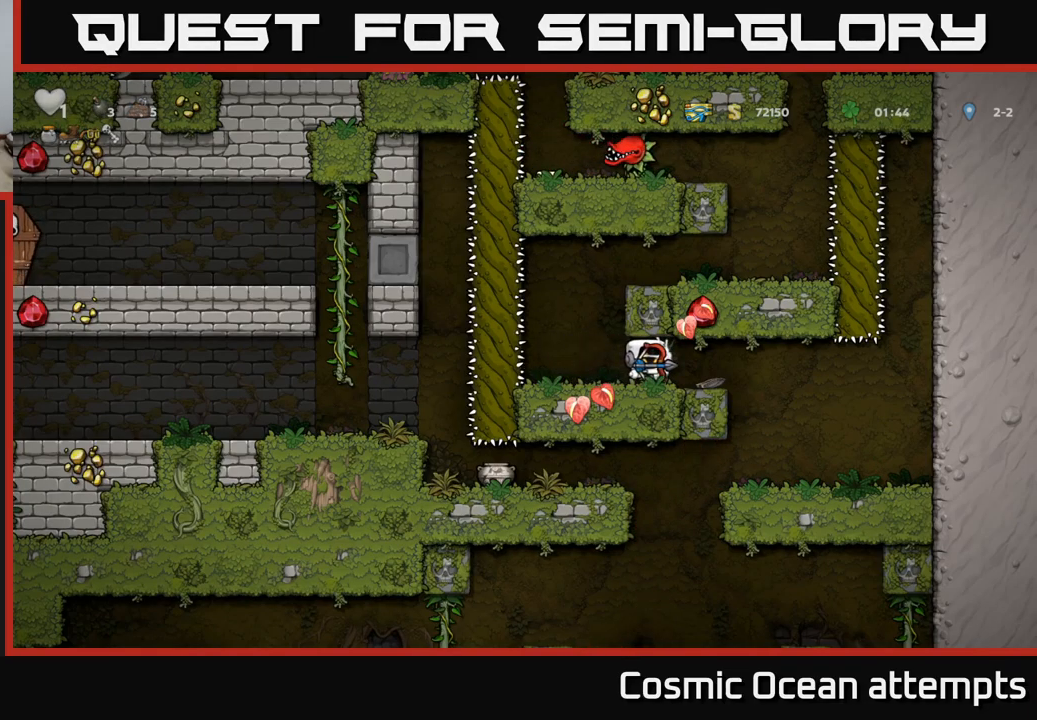
{"buttons": ["DPAD_RIGHT"], "left_stick": "center", "right_stick": "center", "events": []}
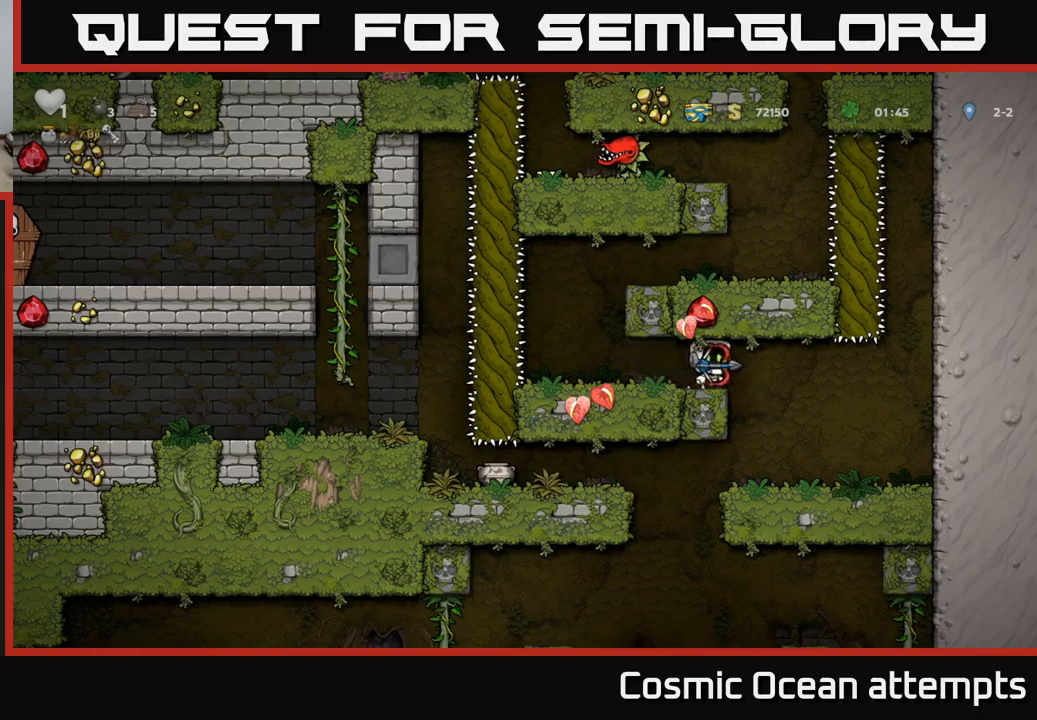
{"buttons": ["DPAD_LEFT"], "left_stick": "center", "right_stick": "center", "events": [[283, "DPAD_RIGHT", "up"], [433, "DPAD_LEFT", "down"]]}
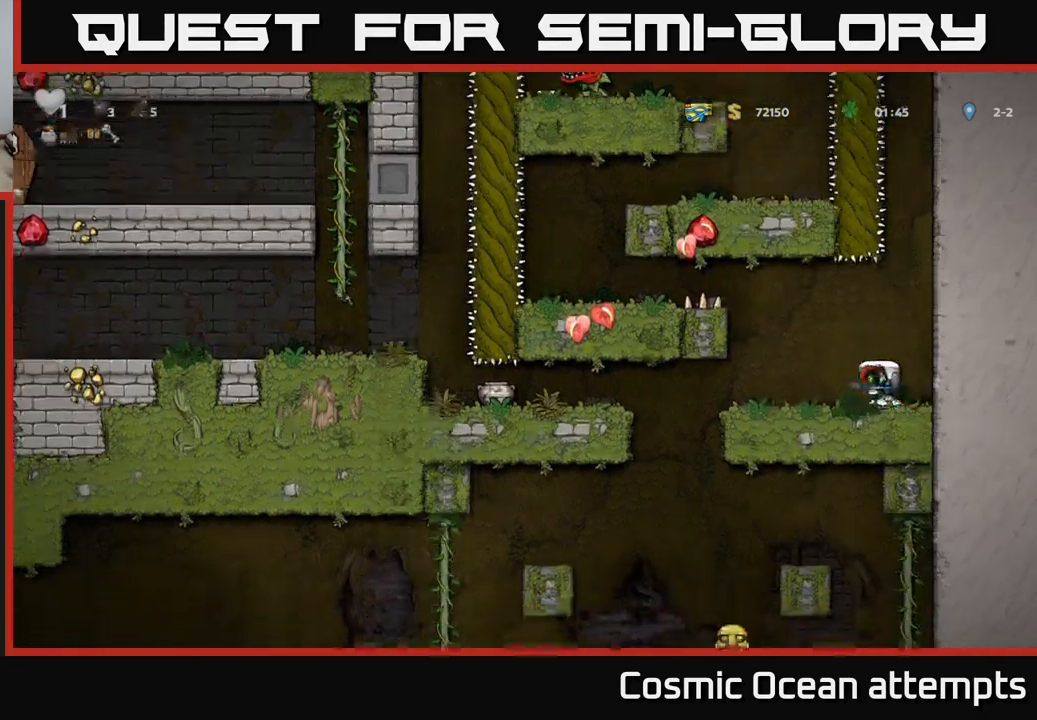
{"buttons": [], "left_stick": "center", "right_stick": "center", "events": [[16, "DPAD_LEFT", "up"]]}
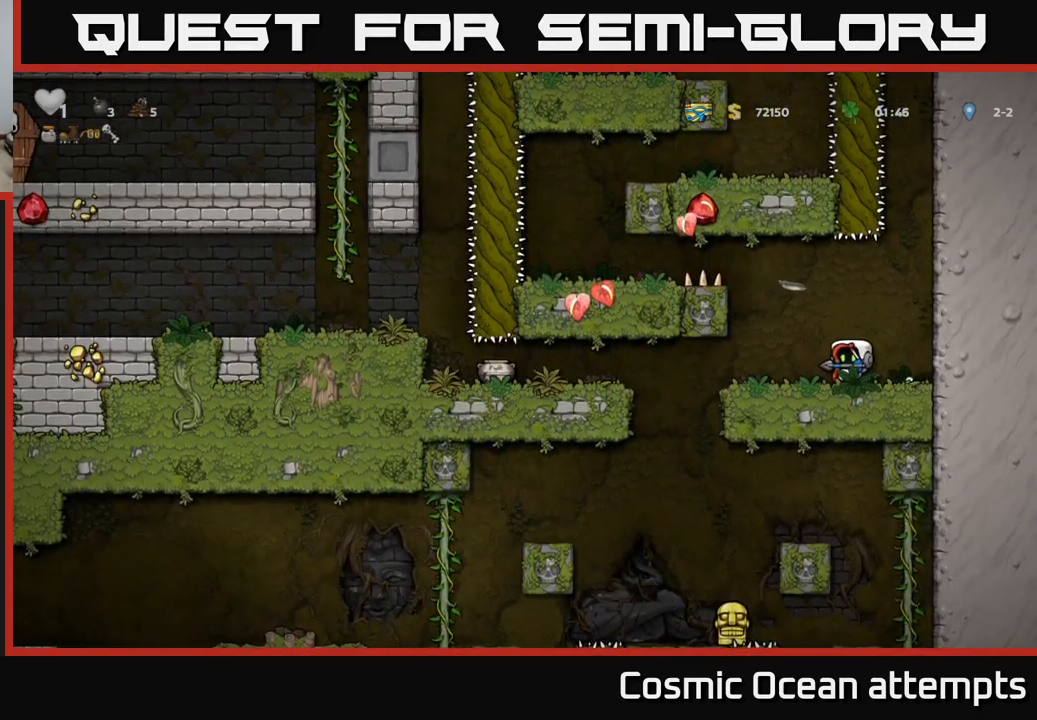
{"buttons": ["DPAD_DOWN"], "left_stick": "center", "right_stick": "center", "events": [[383, "DPAD_DOWN", "down"]]}
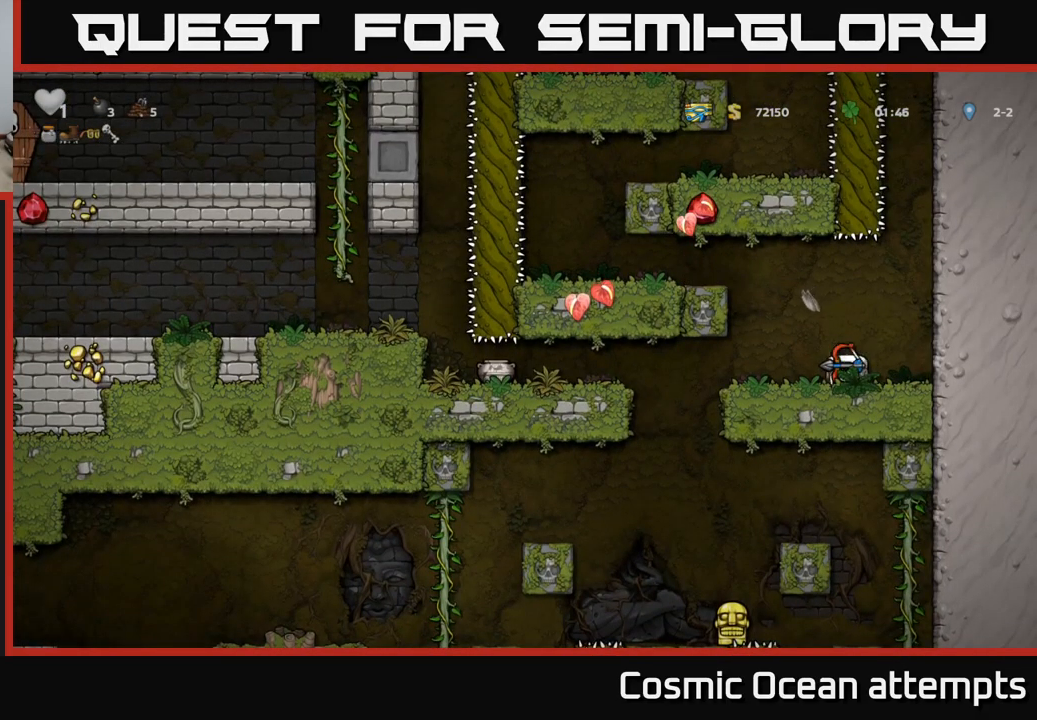
{"buttons": ["DPAD_DOWN"], "left_stick": "center", "right_stick": "center", "events": []}
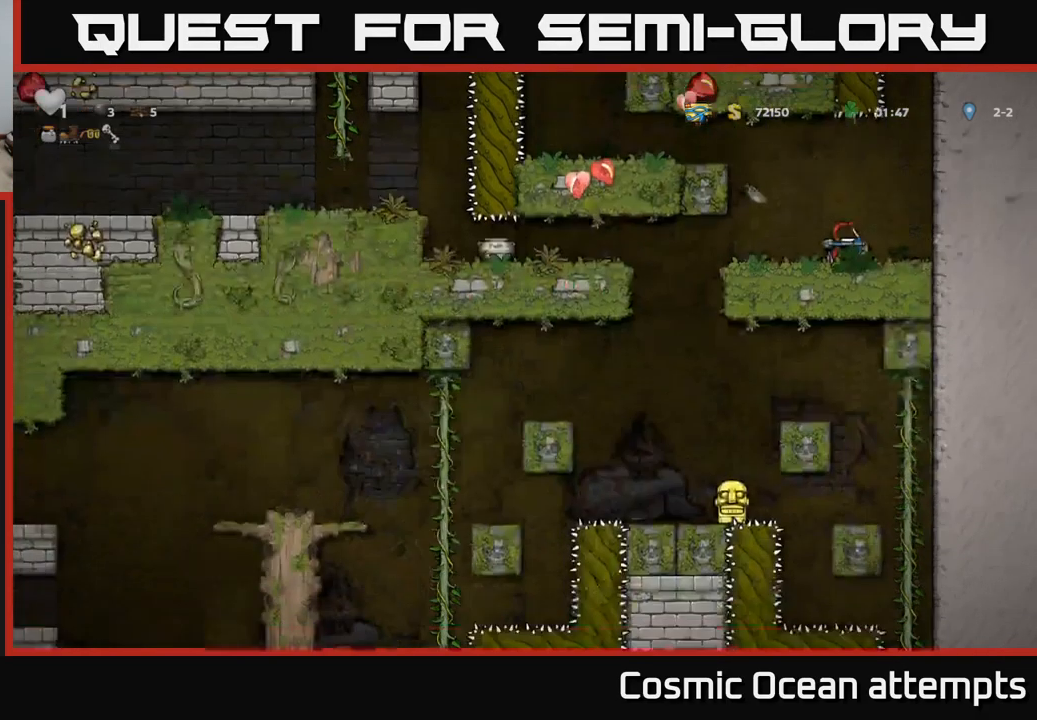
{"buttons": ["DPAD_DOWN"], "left_stick": "center", "right_stick": "center", "events": []}
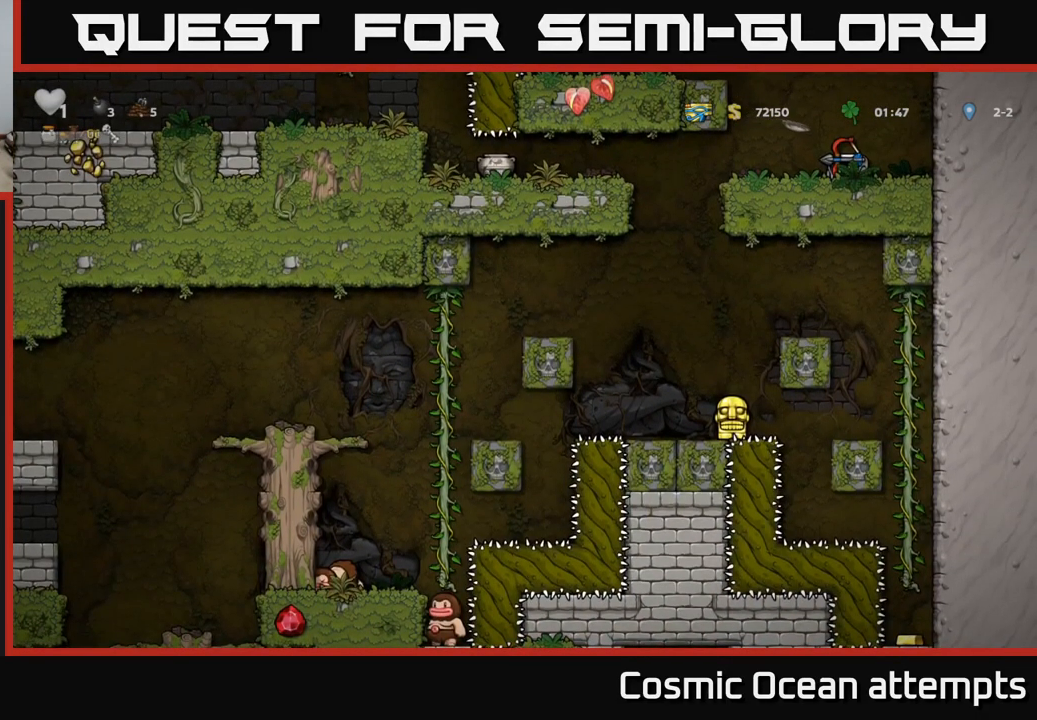
{"buttons": ["DPAD_DOWN"], "left_stick": "center", "right_stick": "center", "events": []}
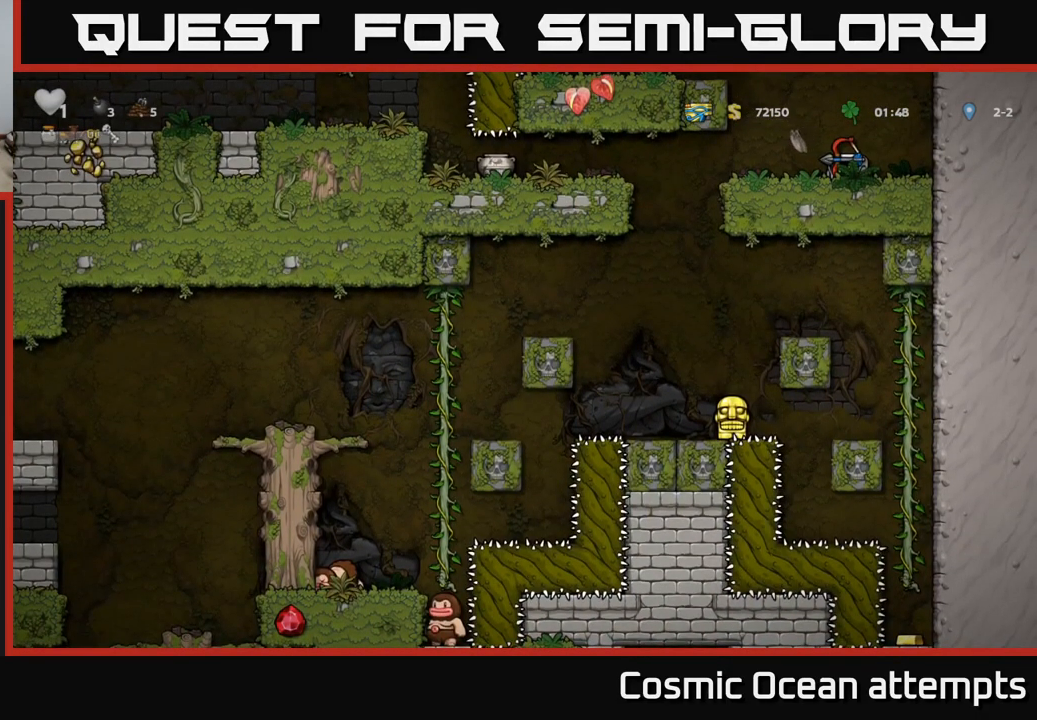
{"buttons": ["DPAD_LEFT"], "left_stick": "center", "right_stick": "center", "events": [[466, "DPAD_DOWN", "up"], [466, "DPAD_LEFT", "down"]]}
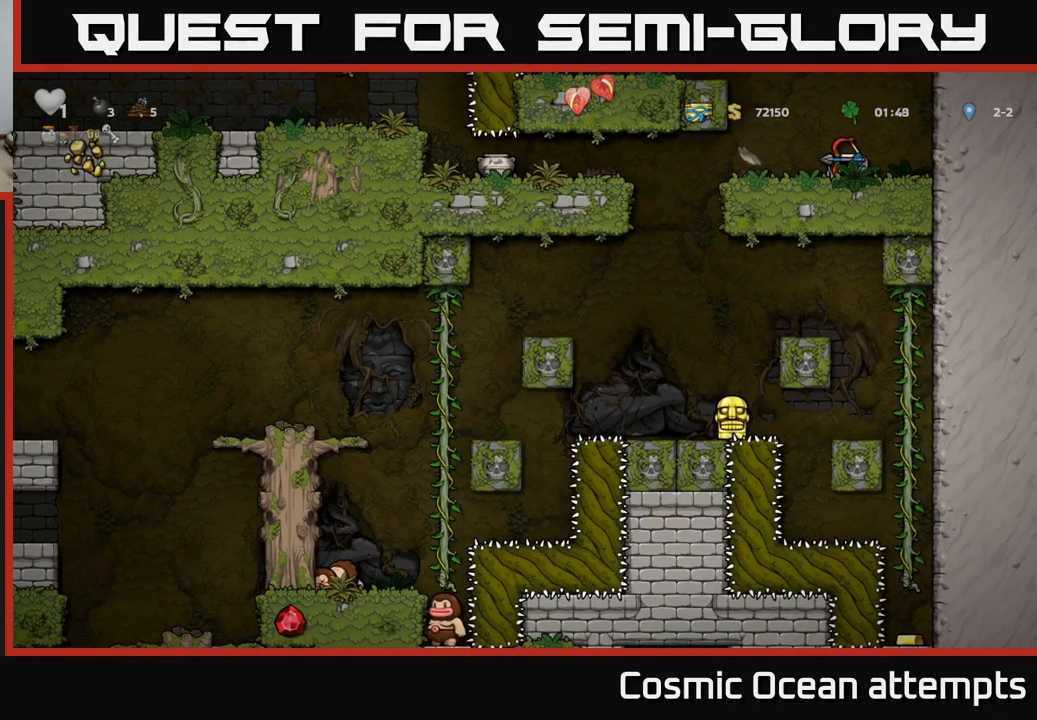
{"buttons": ["DPAD_LEFT"], "left_stick": "center", "right_stick": "center", "events": []}
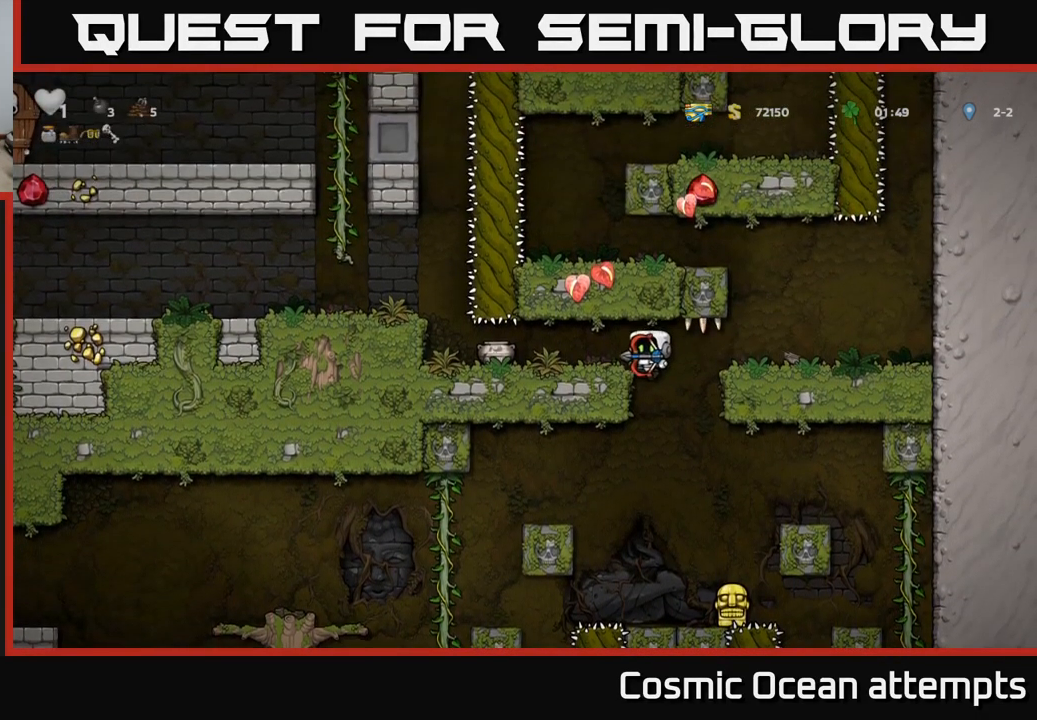
{"buttons": [], "left_stick": "center", "right_stick": "center", "events": [[166, "A", "down"], [316, "A", "up"], [366, "DPAD_LEFT", "up"]]}
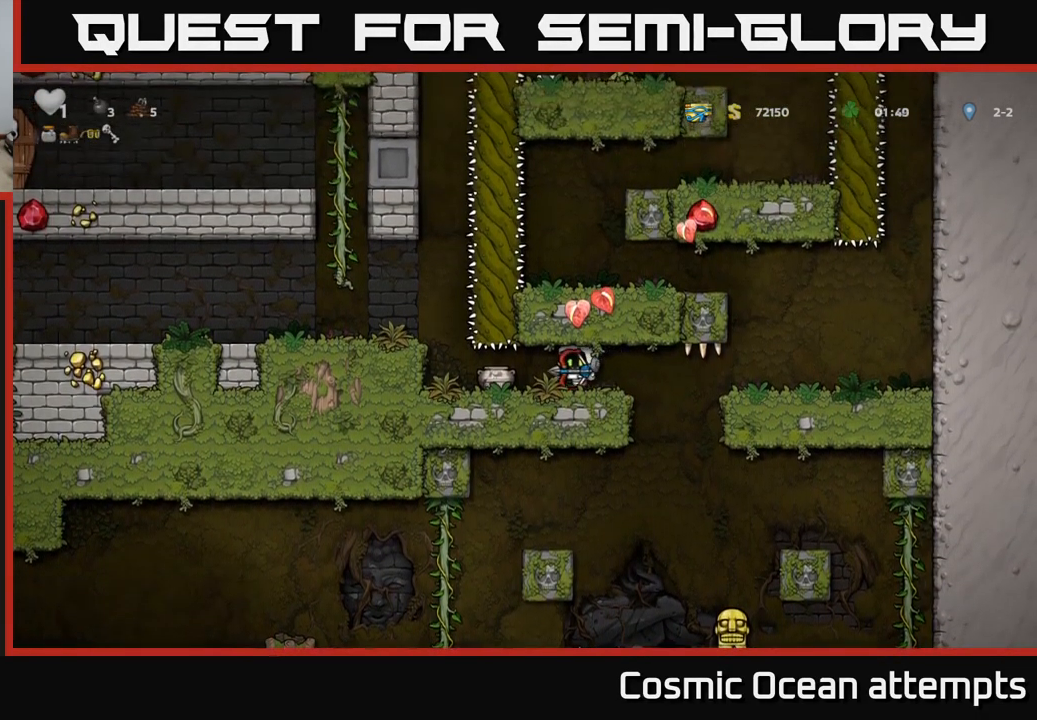
{"buttons": ["DPAD_LEFT"], "left_stick": "center", "right_stick": "center", "events": [[383, "DPAD_LEFT", "down"]]}
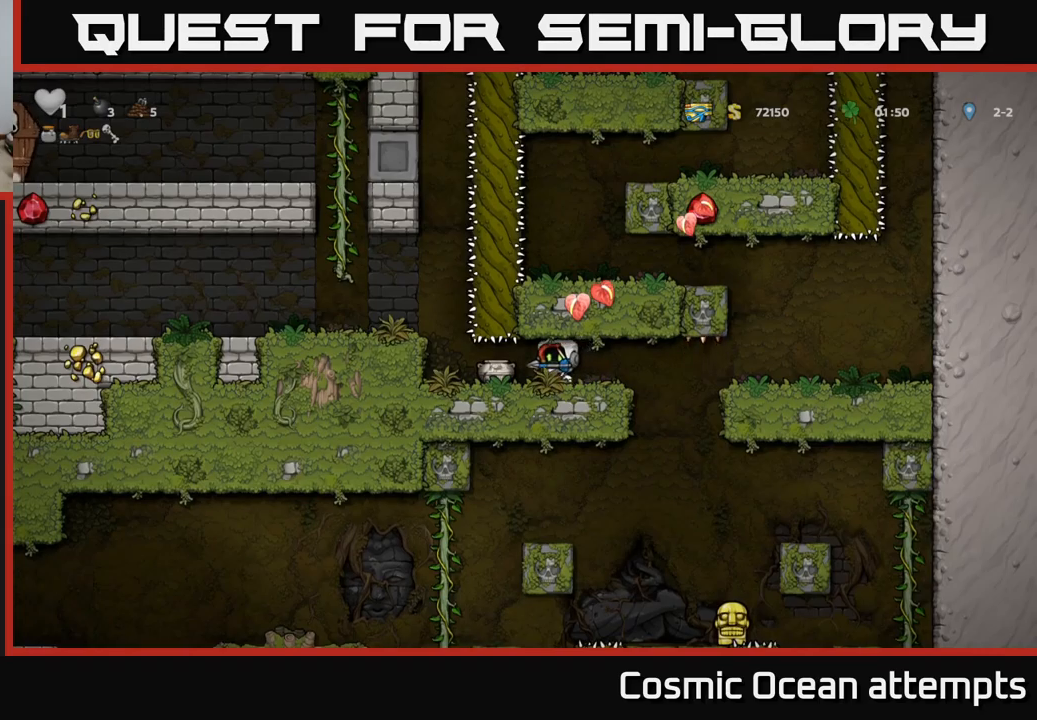
{"buttons": ["DPAD_LEFT"], "left_stick": "center", "right_stick": "center", "events": [[267, "A", "down"], [417, "A", "up"]]}
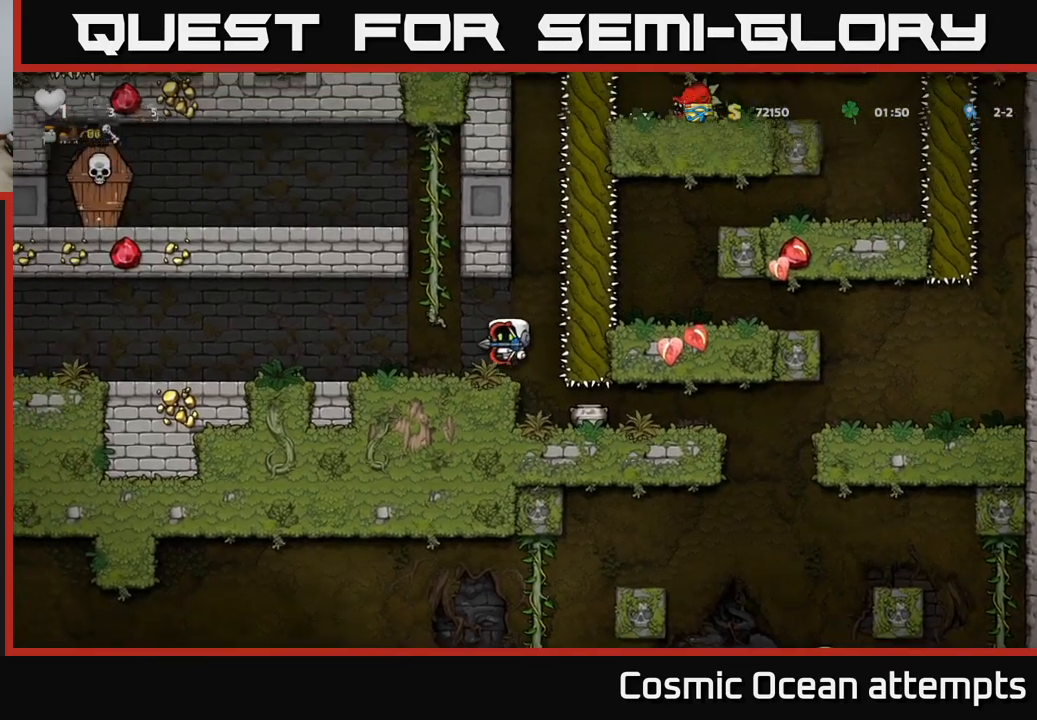
{"buttons": ["A", "DPAD_UP"], "left_stick": "center", "right_stick": "center"}
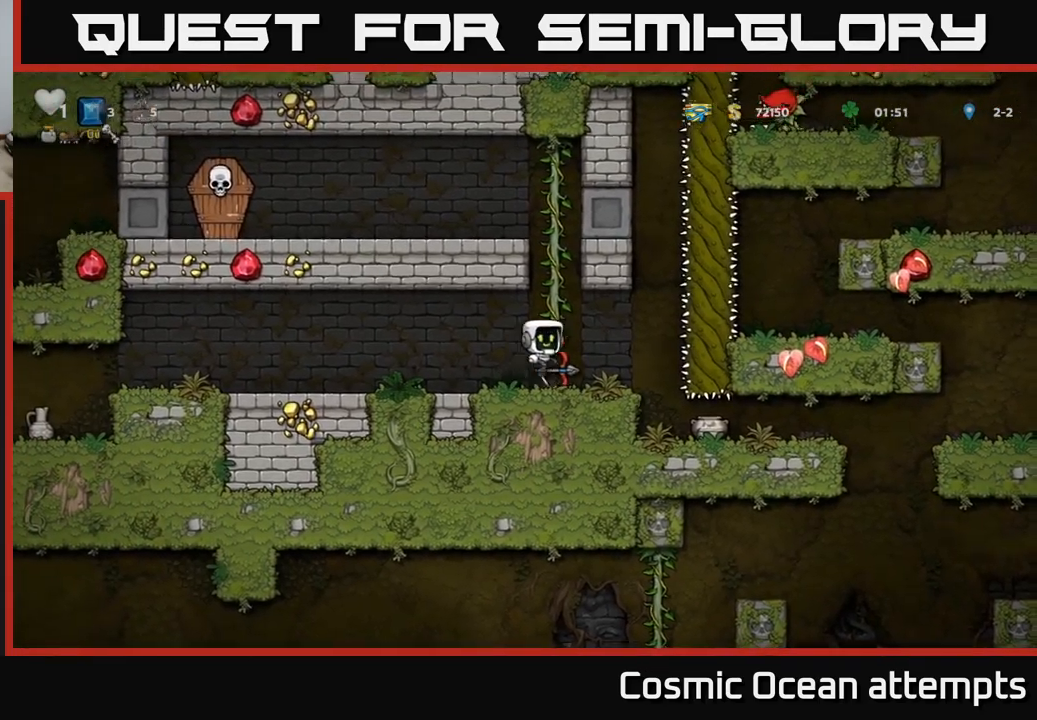
{"buttons": ["A", "DPAD_LEFT"], "left_stick": "center", "right_stick": "center", "events": [[100, "A", "up"], [100, "DPAD_LEFT", "down"], [267, "DPAD_LEFT", "up"], [383, "DPAD_LEFT", "down"], [417, "A", "down"], [417, "DPAD_UP", "up"]]}